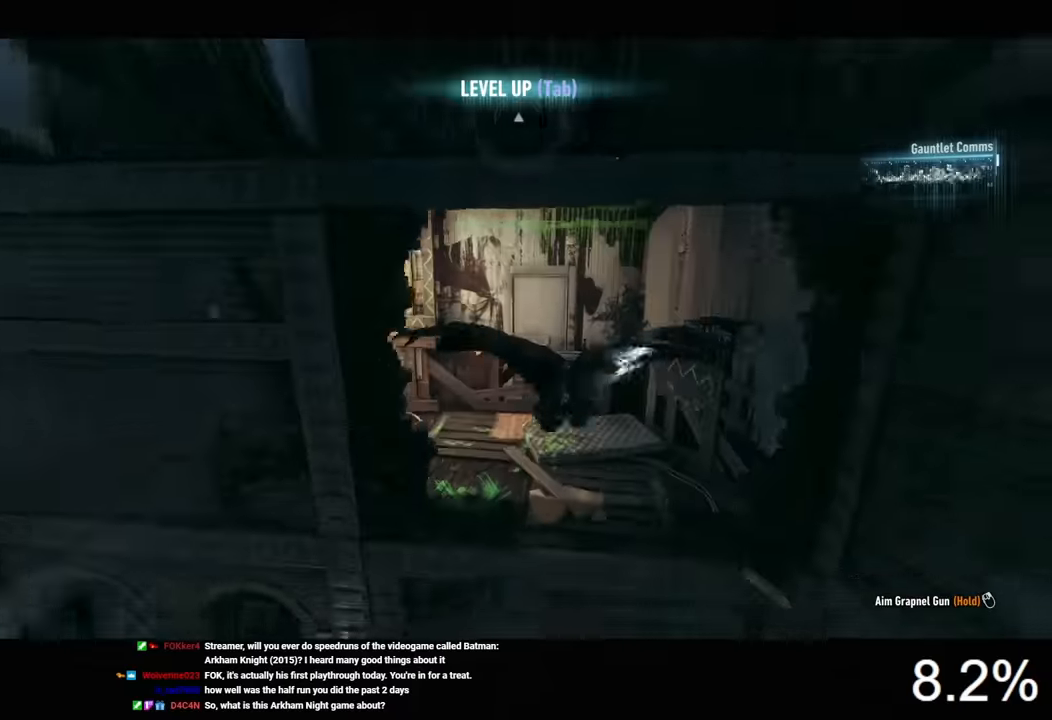
Gameplay with keyboard and mouse; each line is a JSON object with the keys and mouse buttons held at the frame after it. "events" lists presses ("down") and releases ("up") of "1", "2", "3", "4", "5", "a", "alt", "c", "caps_lock", "ctrl", "d", "e", "f", "g", "q", "r", "s", "shift", "space", "t", "tab", "v", "w", "x", "z", "mouse_left", "mouse_wheel" and "mouse_right" between this image and that frame as [ms after this image, input, new state], when the widget could be followed in between. "mouse_left", "mouse_wheel", "mouse_right" = the "left", "wheel", "right" buttons of the "mouse" list. No other keys are recorded. "wheel" means that the mouse wheel is clicked or scrolled. "mouse_move" is the direction in which the mouse moves at that frame (one of eight, or "still"), when it could be read.
{"keys": [], "mouse": [], "mouse_move": "down", "events": [[100, "ctrl", "up"], [100, "space", "up"]]}
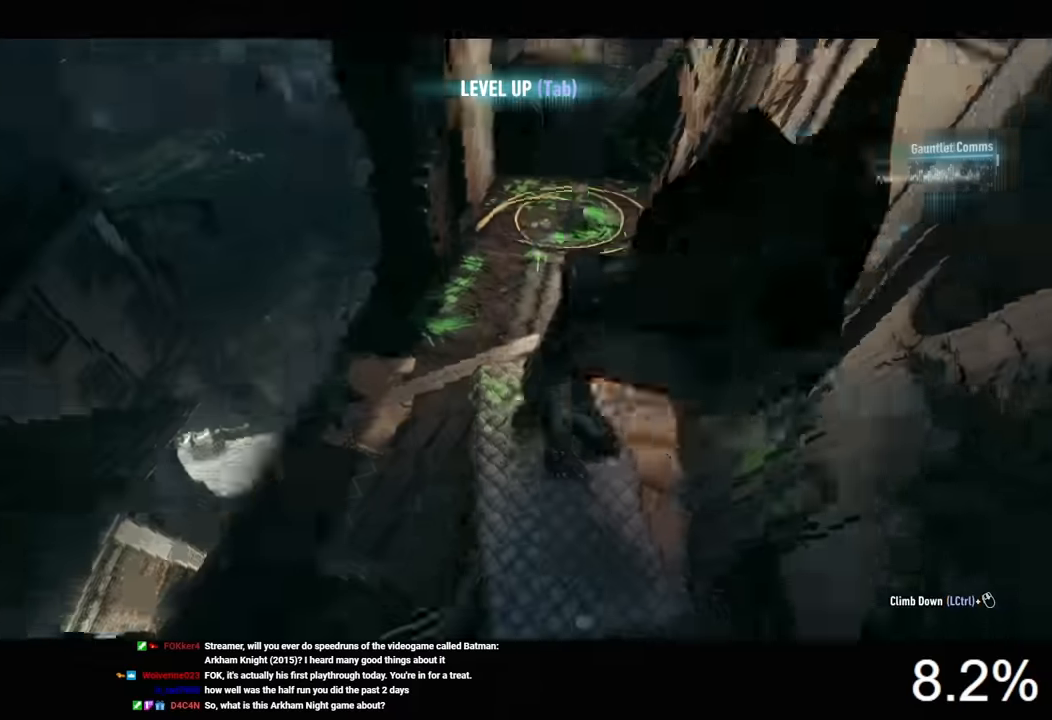
{"keys": ["2"], "mouse": [], "events": [[100, "2", "down"], [234, "2", "up"], [334, "2", "down"], [434, "2", "up"], [500, "2", "down"]]}
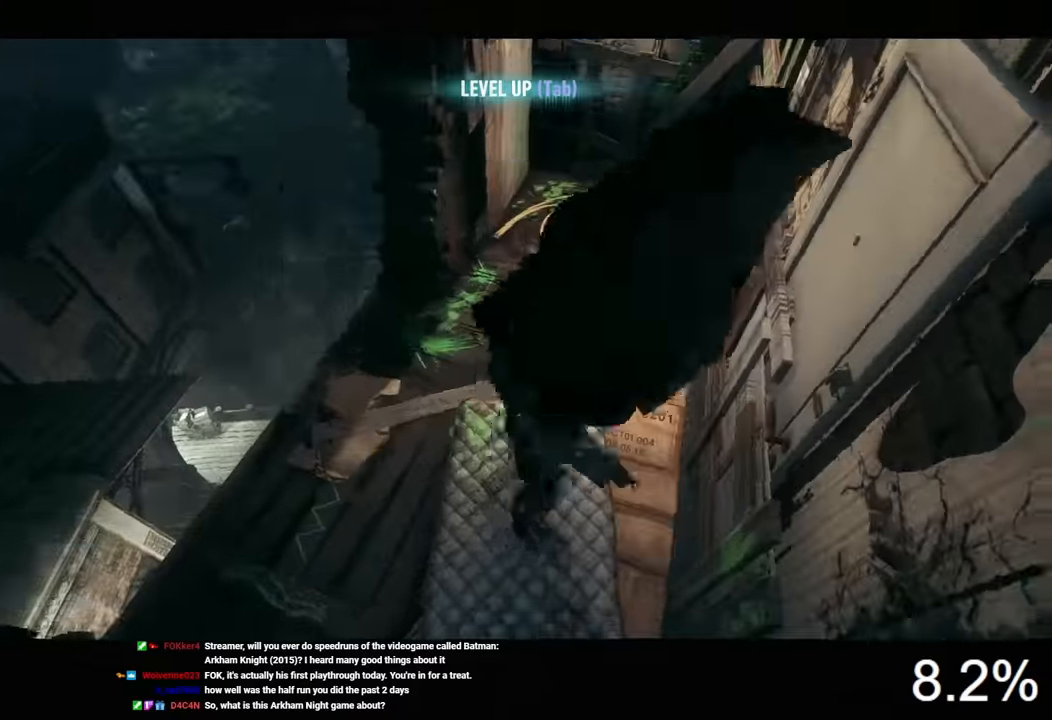
{"keys": [], "mouse": [], "mouse_move": "left", "events": [[100, "2", "up"]]}
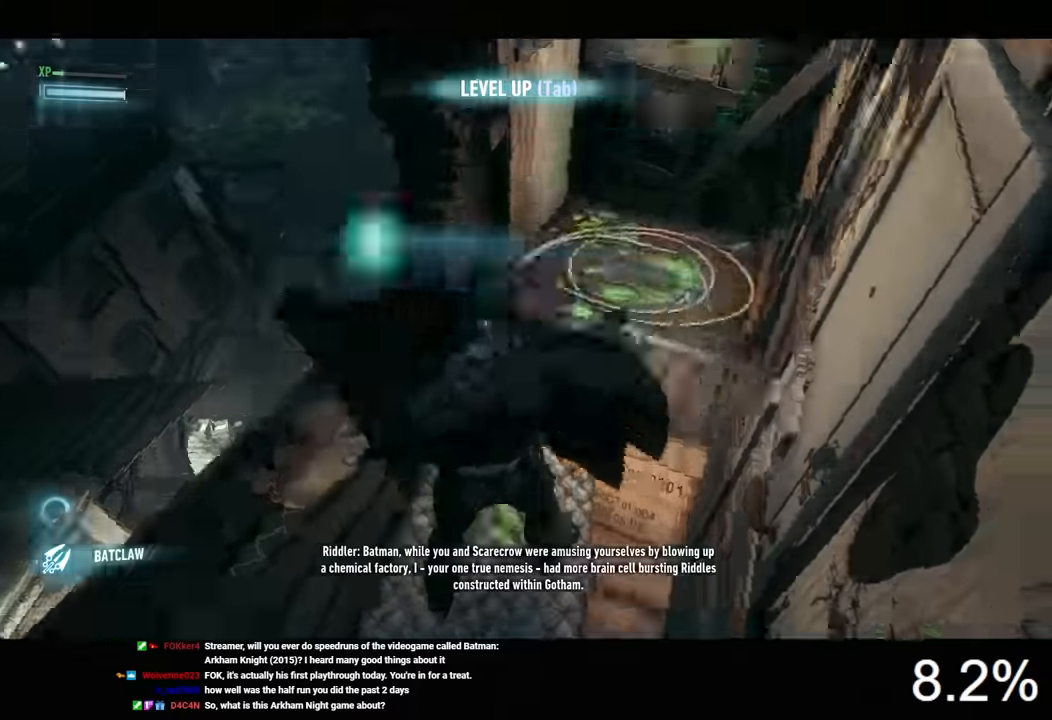
{"keys": ["d", "space", "w"], "mouse": [], "mouse_move": "up", "events": [[67, "w", "down"], [100, "space", "down"], [300, "d", "down"]]}
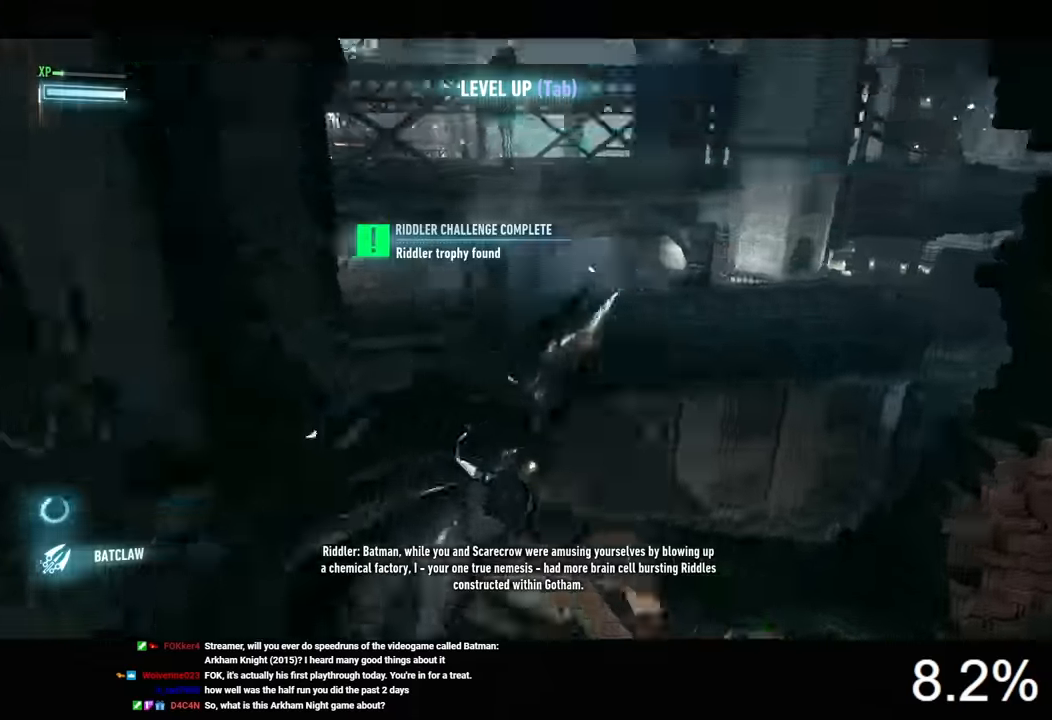
{"keys": ["d", "space", "w"], "mouse": [], "mouse_move": "still", "events": []}
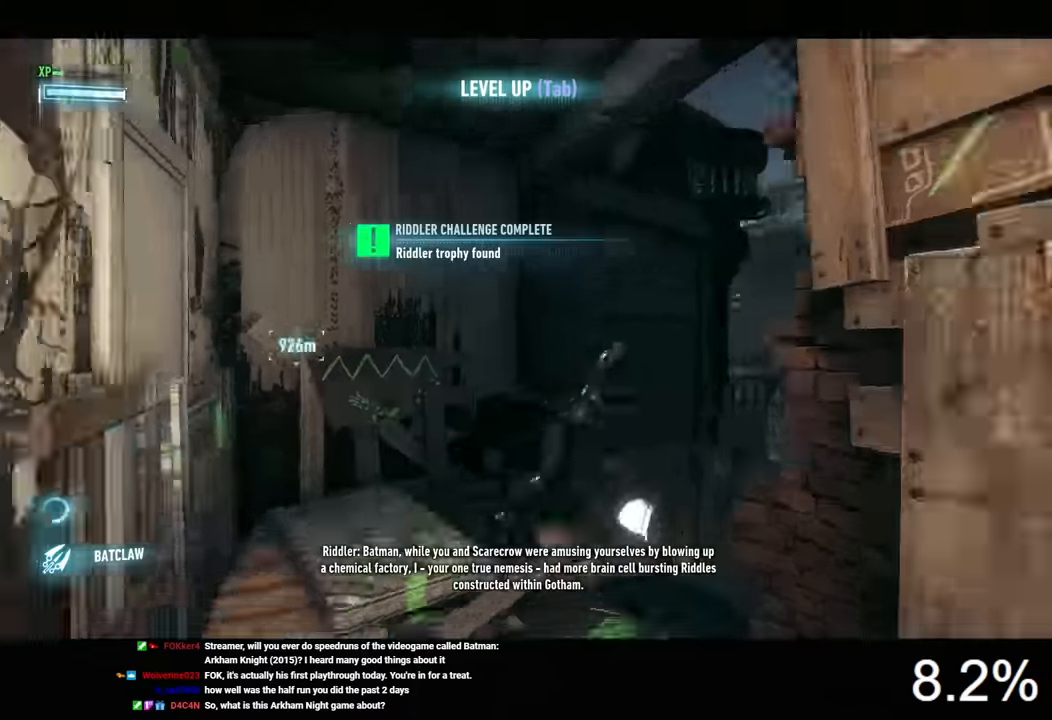
{"keys": ["space", "w"], "mouse": [], "mouse_move": "up-left", "events": [[434, "d", "up"]]}
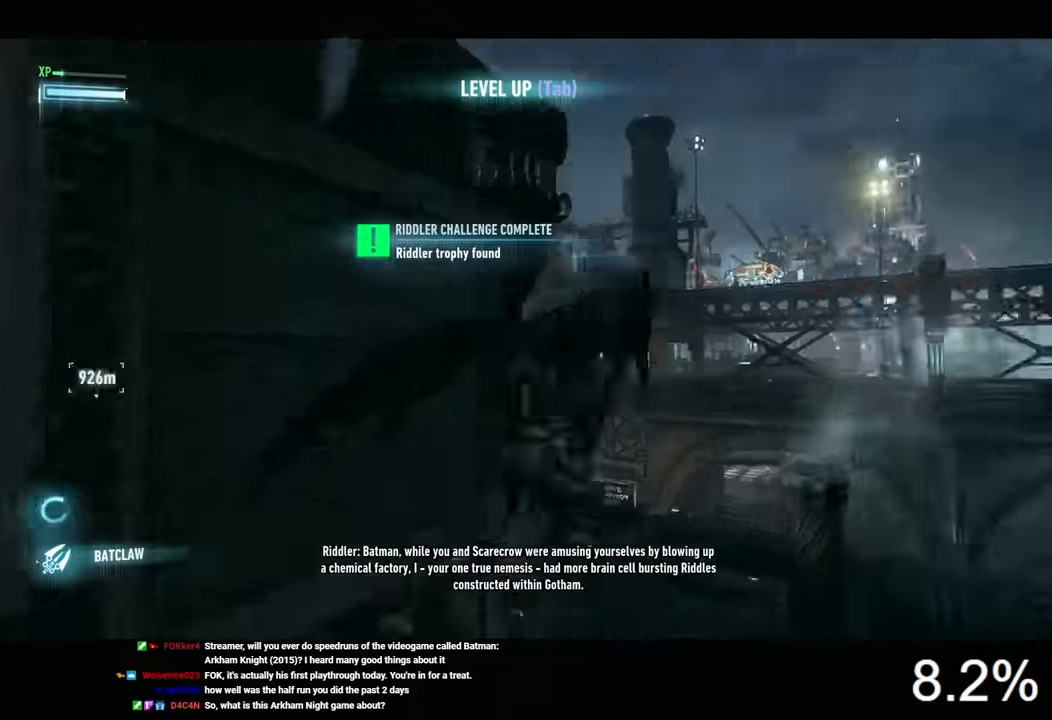
{"keys": [], "mouse": [], "mouse_move": "still", "events": [[200, "space", "up"], [200, "w", "up"]]}
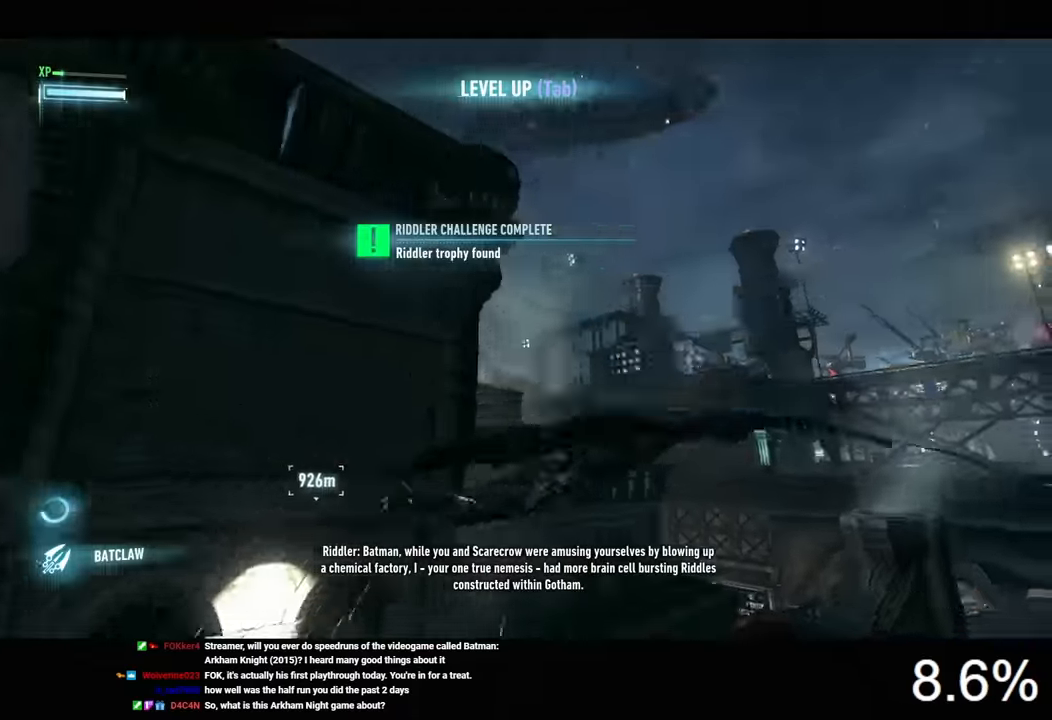
{"keys": [], "mouse": [], "mouse_move": "still", "events": [[100, "f", "down"], [267, "f", "up"], [434, "space", "down"], [500, "space", "up"]]}
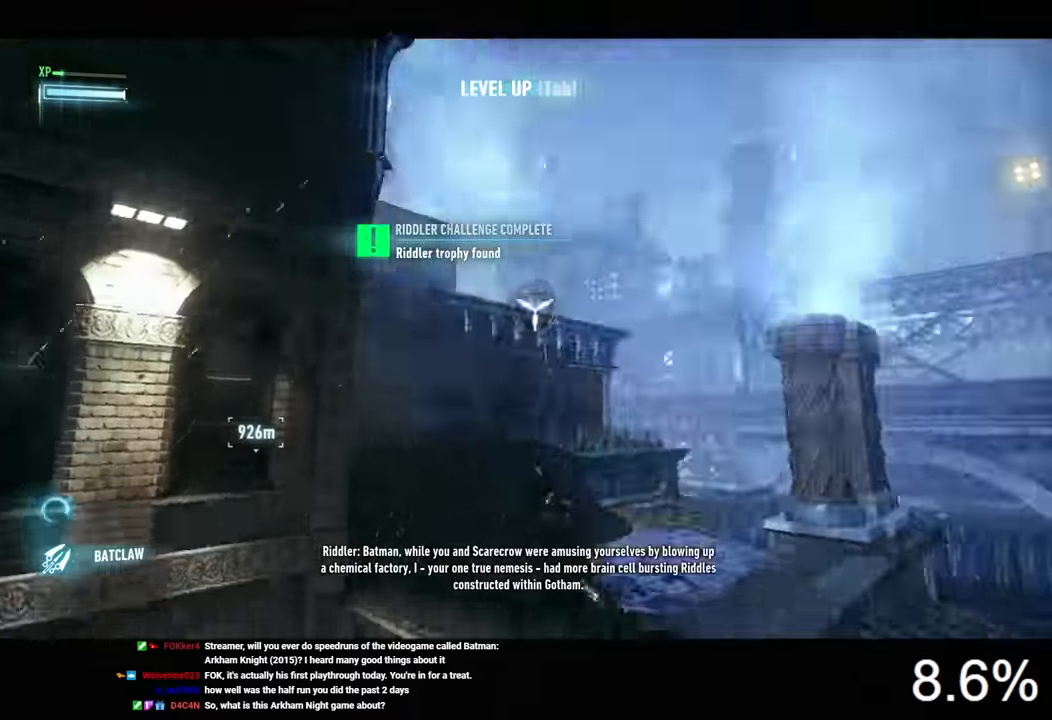
{"keys": ["space"], "mouse": [], "mouse_move": "still", "events": [[100, "space", "down"], [134, "space", "up"], [200, "space", "down"], [267, "space", "up"], [334, "space", "down"]]}
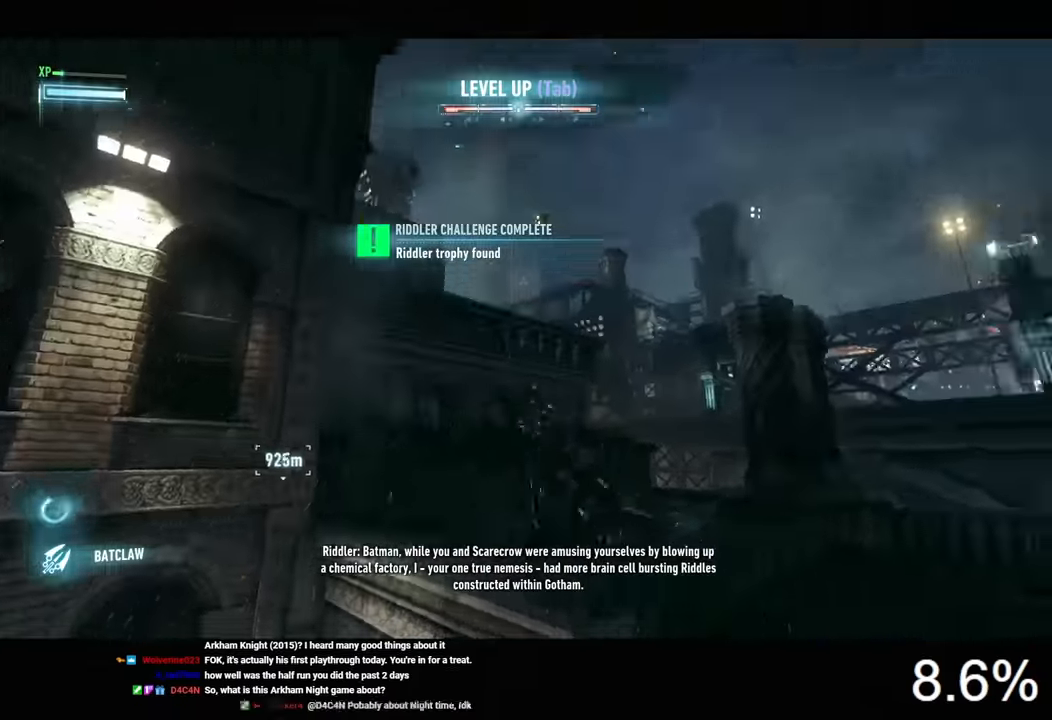
{"keys": ["space"], "mouse": [], "mouse_move": "still", "events": [[434, "x", "down"], [501, "x", "up"]]}
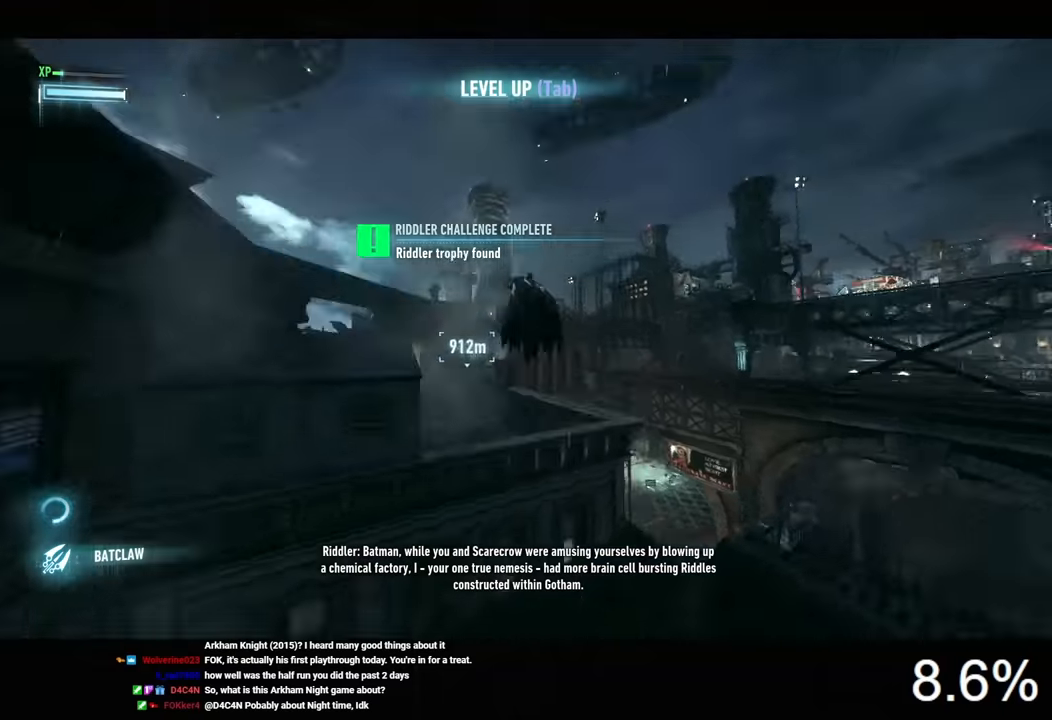
{"keys": ["space"], "mouse": [], "mouse_move": "still", "events": []}
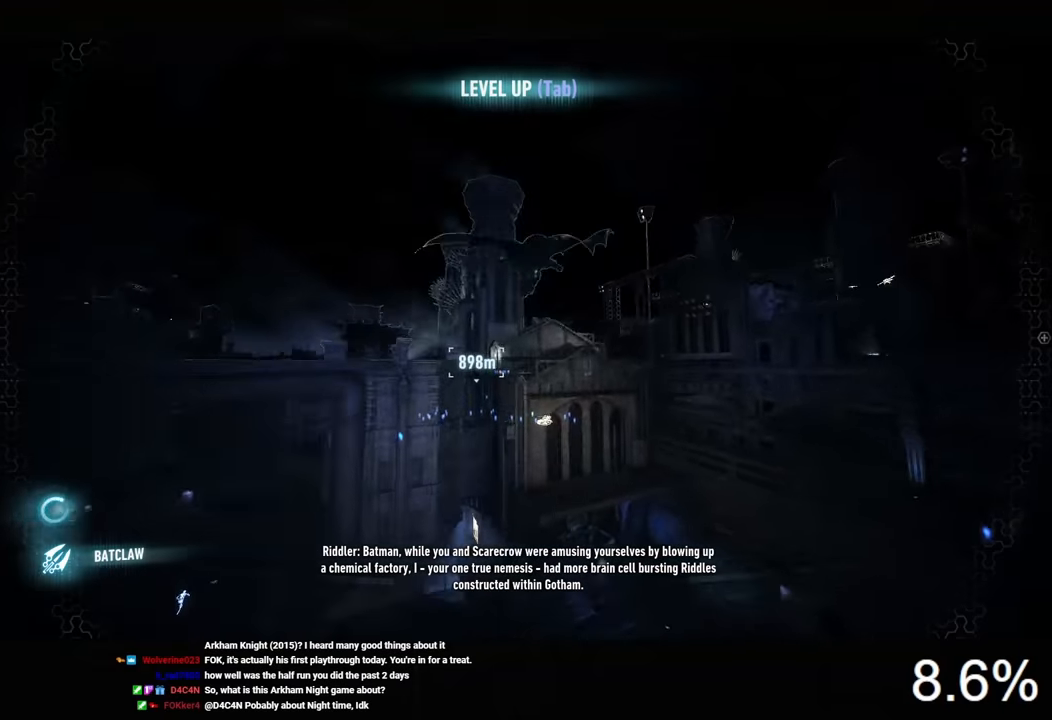
{"keys": ["space"], "mouse": [], "mouse_move": "still", "events": [[233, "f", "down"], [333, "f", "up"]]}
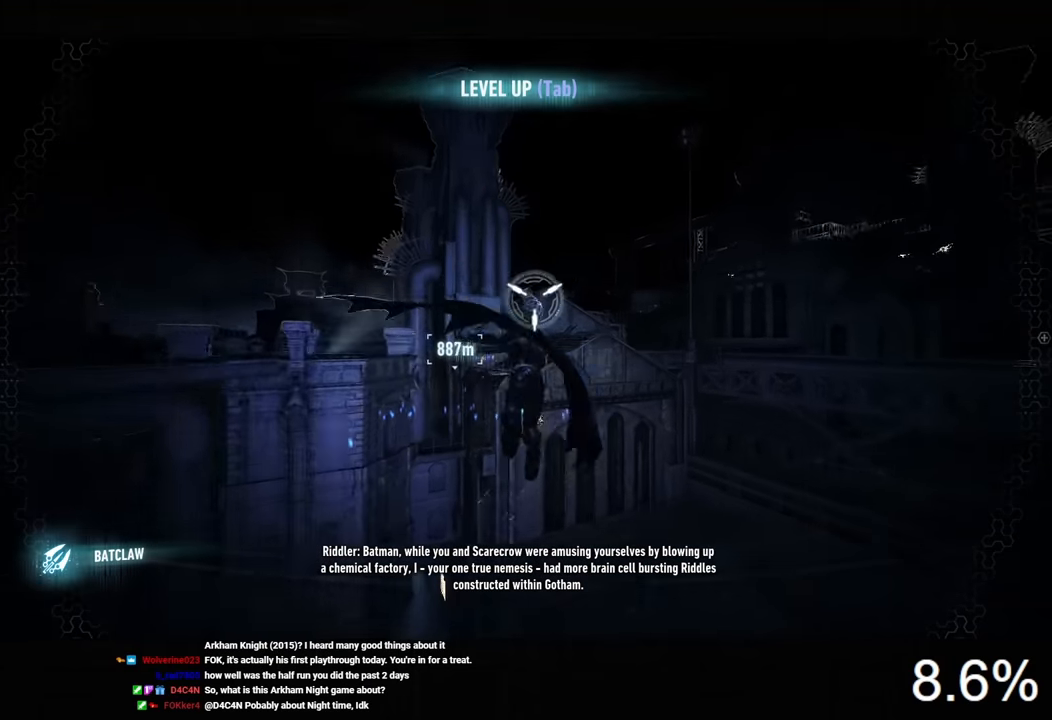
{"keys": [], "mouse": [], "mouse_move": "still", "events": [[100, "space", "up"], [166, "space", "down"], [233, "space", "up"], [300, "space", "down"], [400, "space", "up"], [433, "space", "down"], [500, "space", "up"]]}
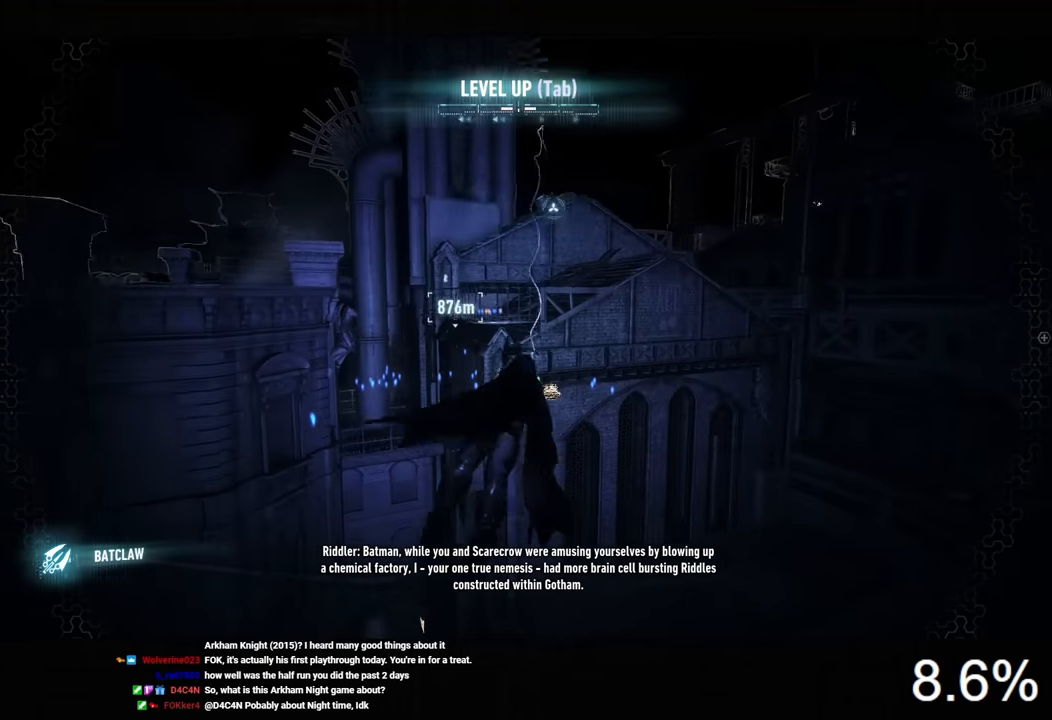
{"keys": ["space"], "mouse": [], "mouse_move": "still", "events": [[66, "space", "down"], [133, "space", "up"], [200, "space", "down"]]}
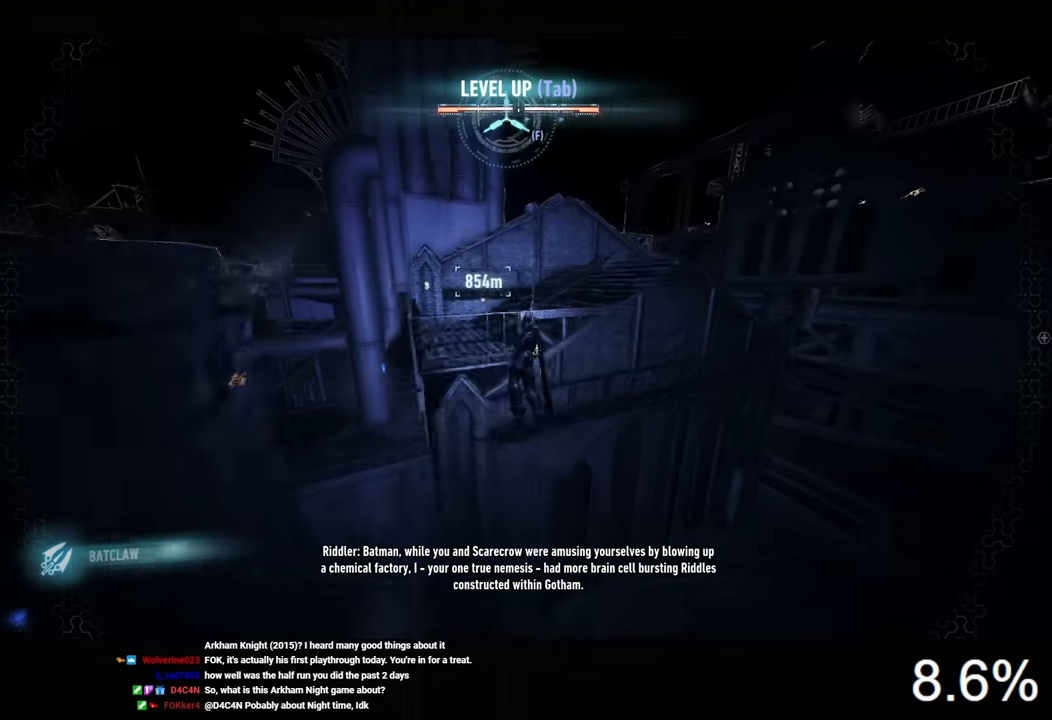
{"keys": ["space"], "mouse": [], "mouse_move": "still", "events": []}
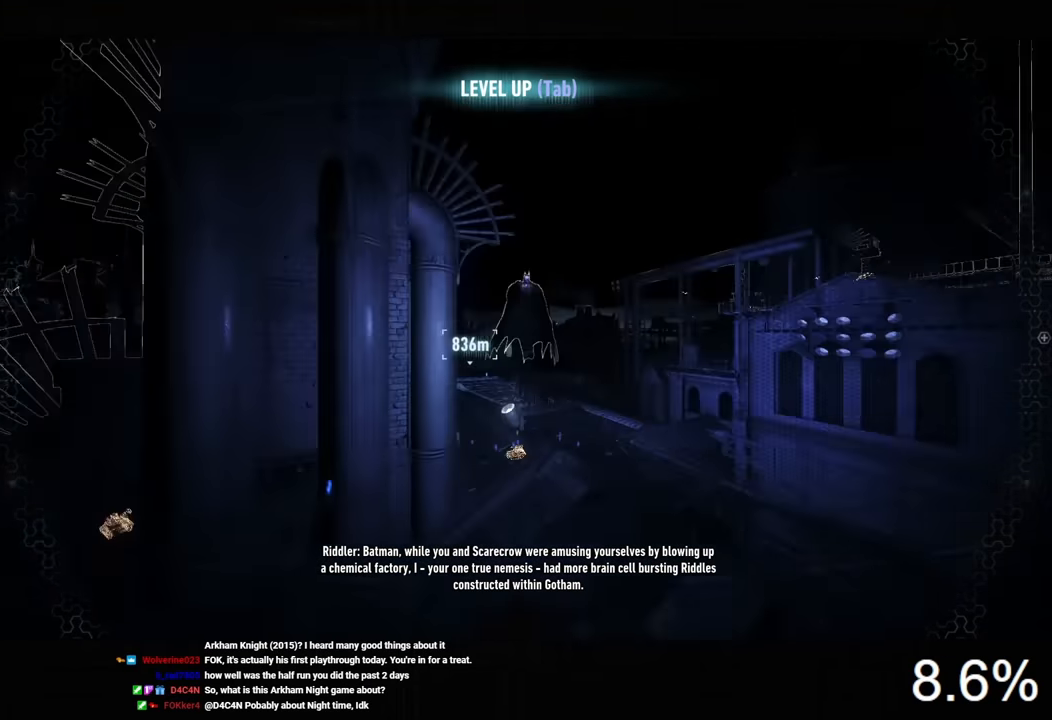
{"keys": ["space"], "mouse": [], "mouse_move": "still", "events": []}
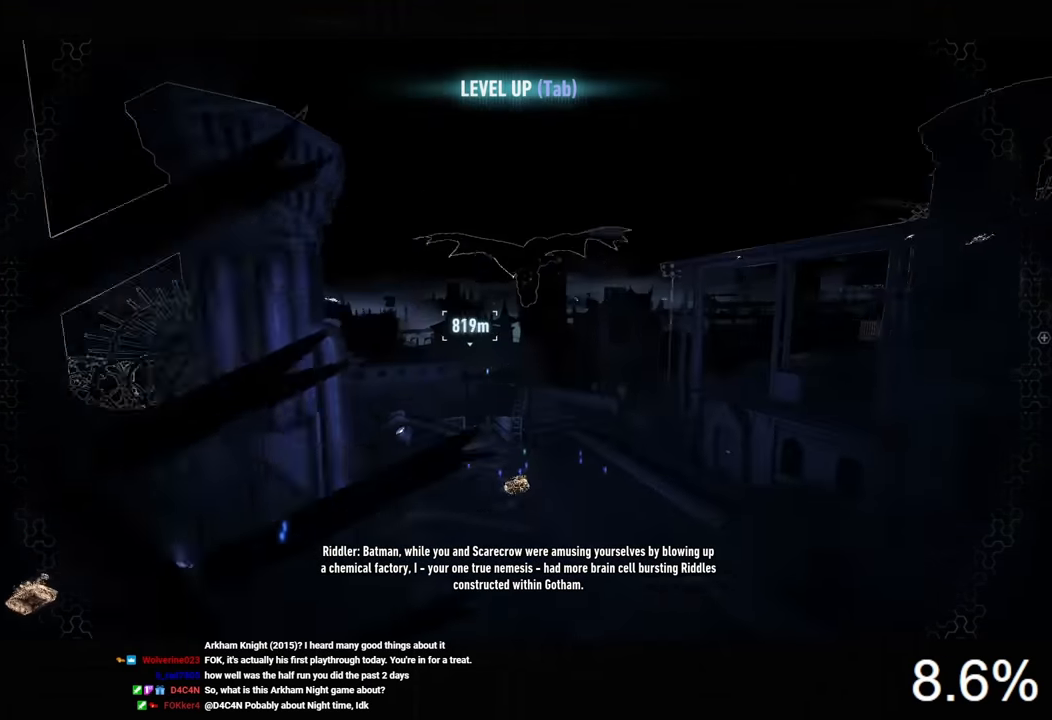
{"keys": ["space"], "mouse": [], "mouse_move": "still", "events": []}
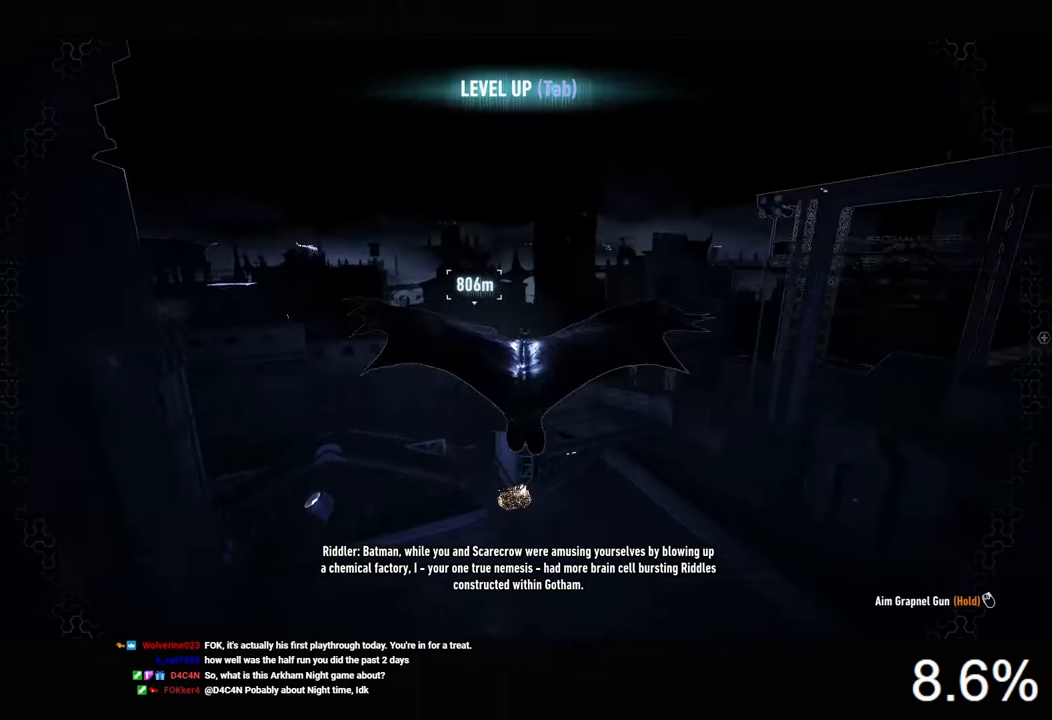
{"keys": ["space"], "mouse": [], "mouse_move": "still", "events": []}
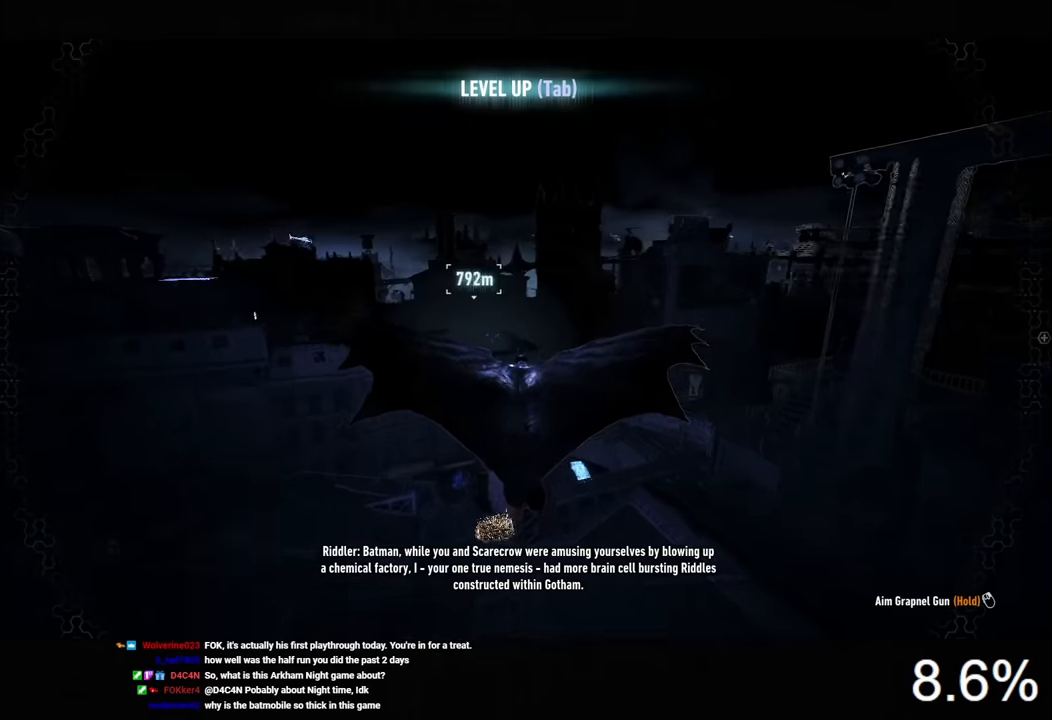
{"keys": ["space"], "mouse": [], "mouse_move": "still", "events": []}
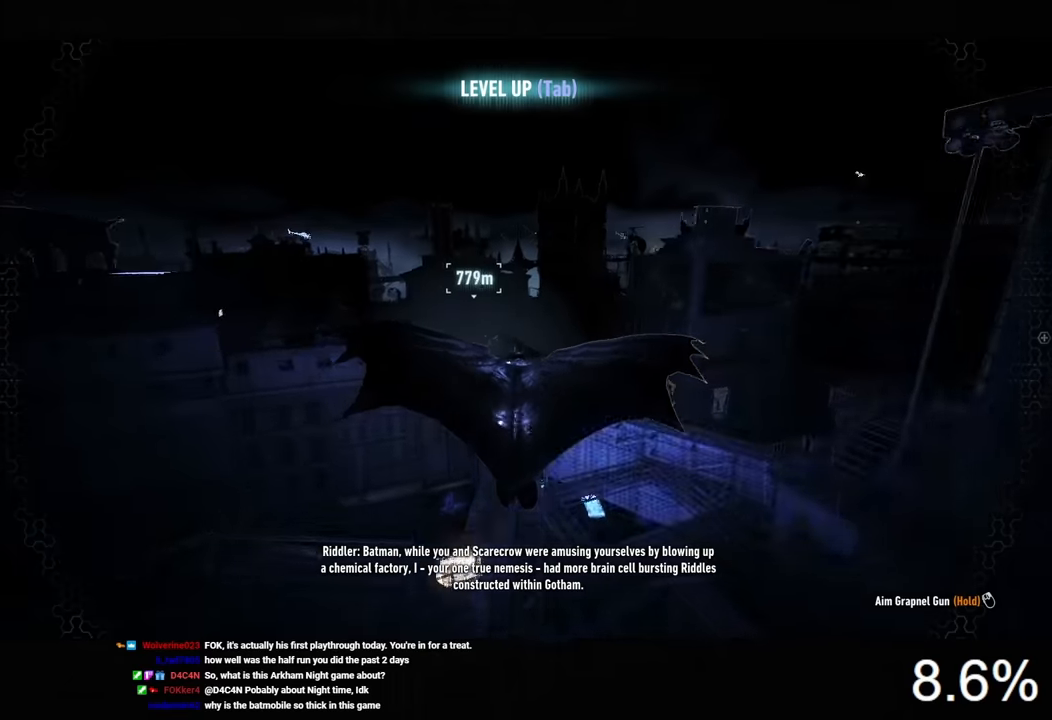
{"keys": ["space"], "mouse": [], "mouse_move": "still", "events": []}
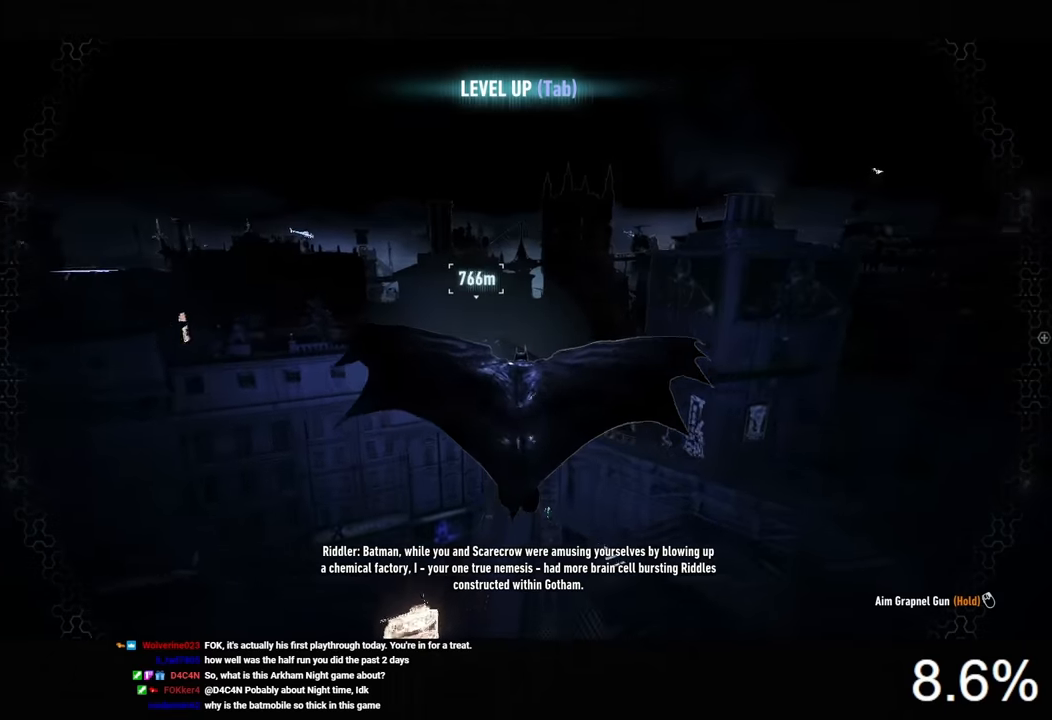
{"keys": ["space"], "mouse": [], "mouse_move": "still", "events": []}
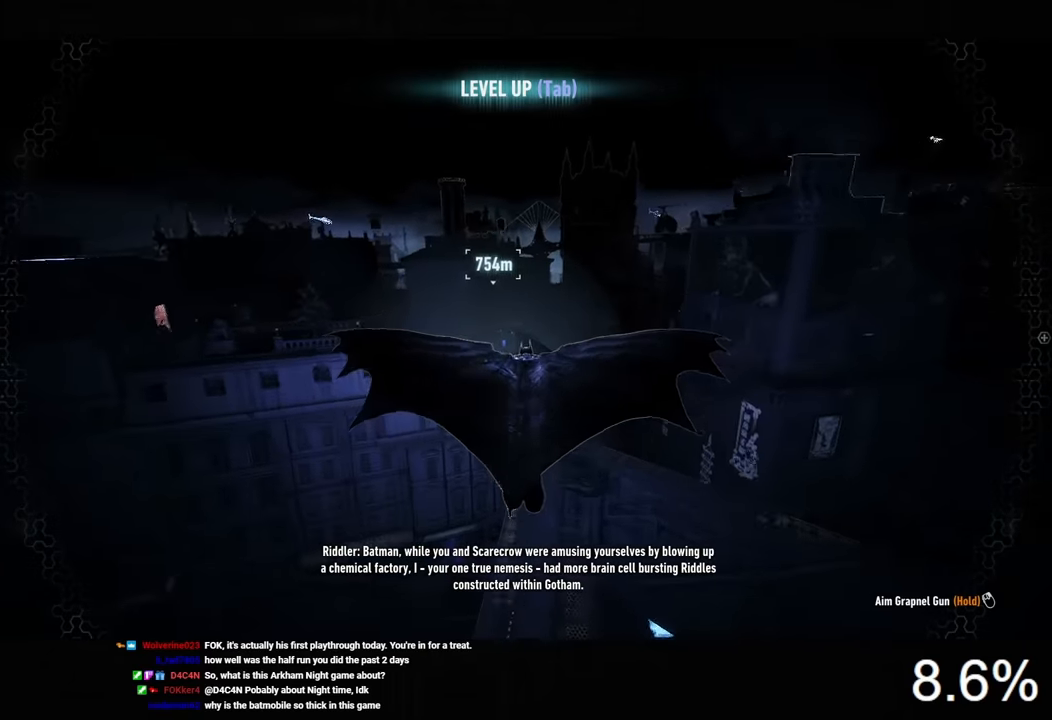
{"keys": ["space"], "mouse": [], "mouse_move": "still", "events": []}
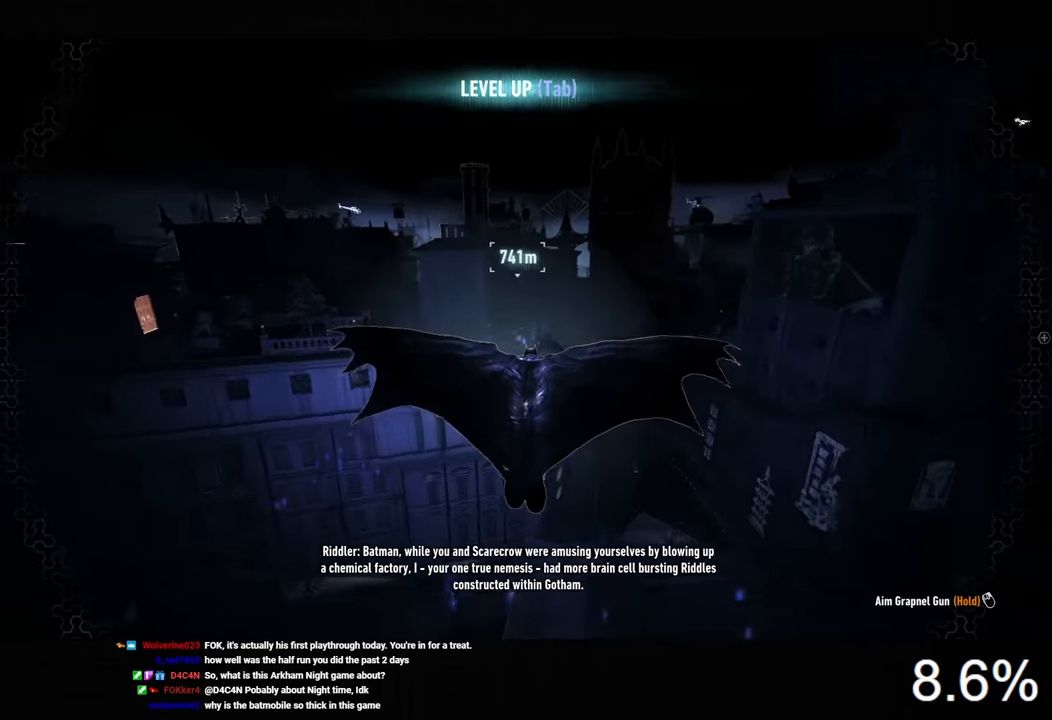
{"keys": ["space"], "mouse": [], "mouse_move": "still", "events": []}
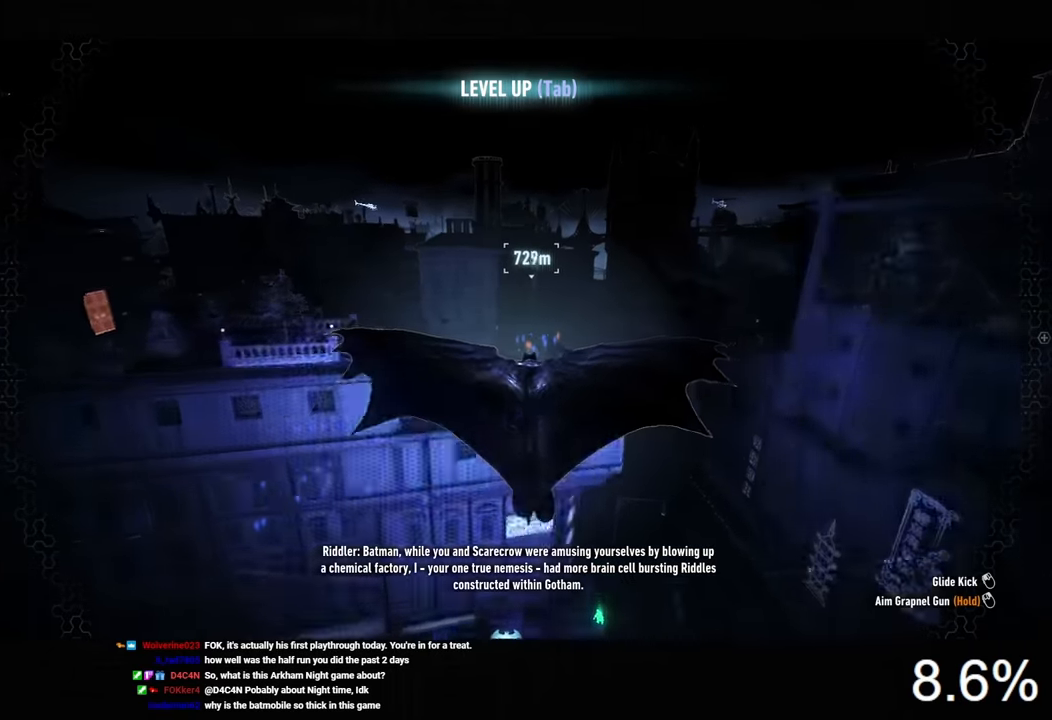
{"keys": ["space"], "mouse": [], "mouse_move": "still", "events": []}
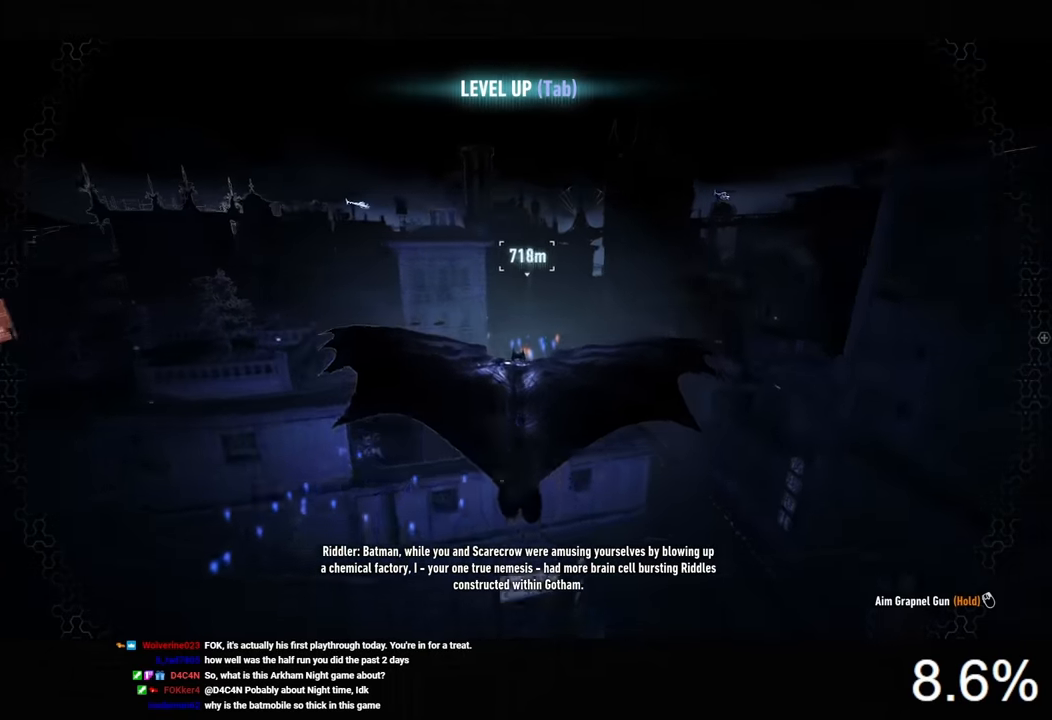
{"keys": ["space"], "mouse": [], "mouse_move": "still", "events": []}
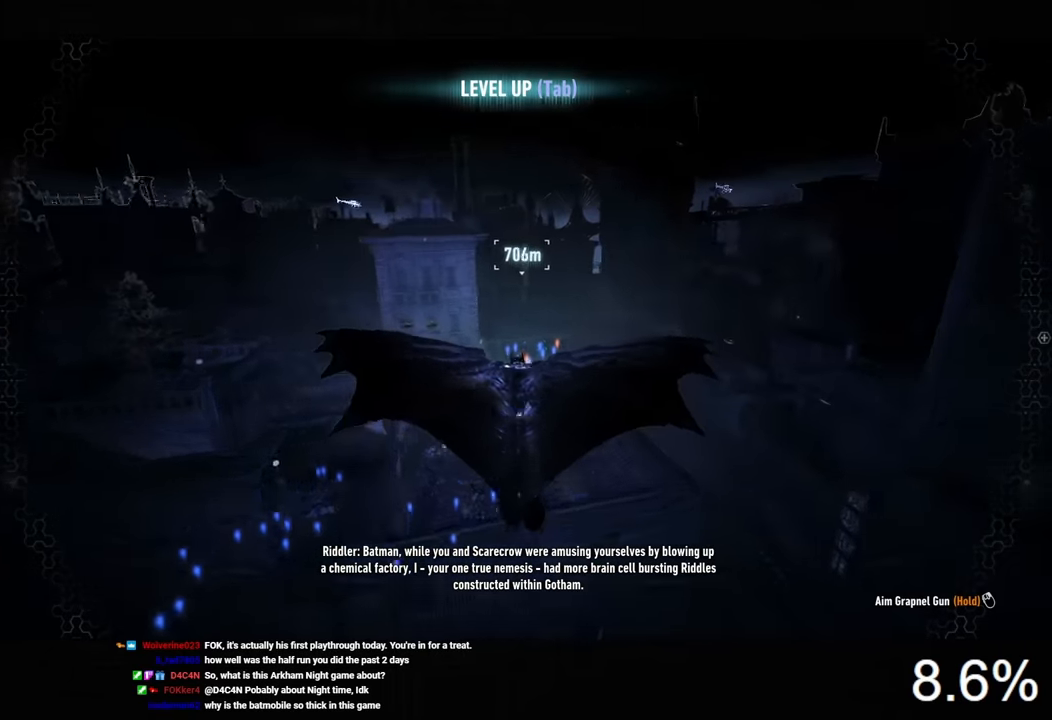
{"keys": ["space"], "mouse": [], "mouse_move": "still", "events": [[366, "x", "down"], [466, "x", "up"]]}